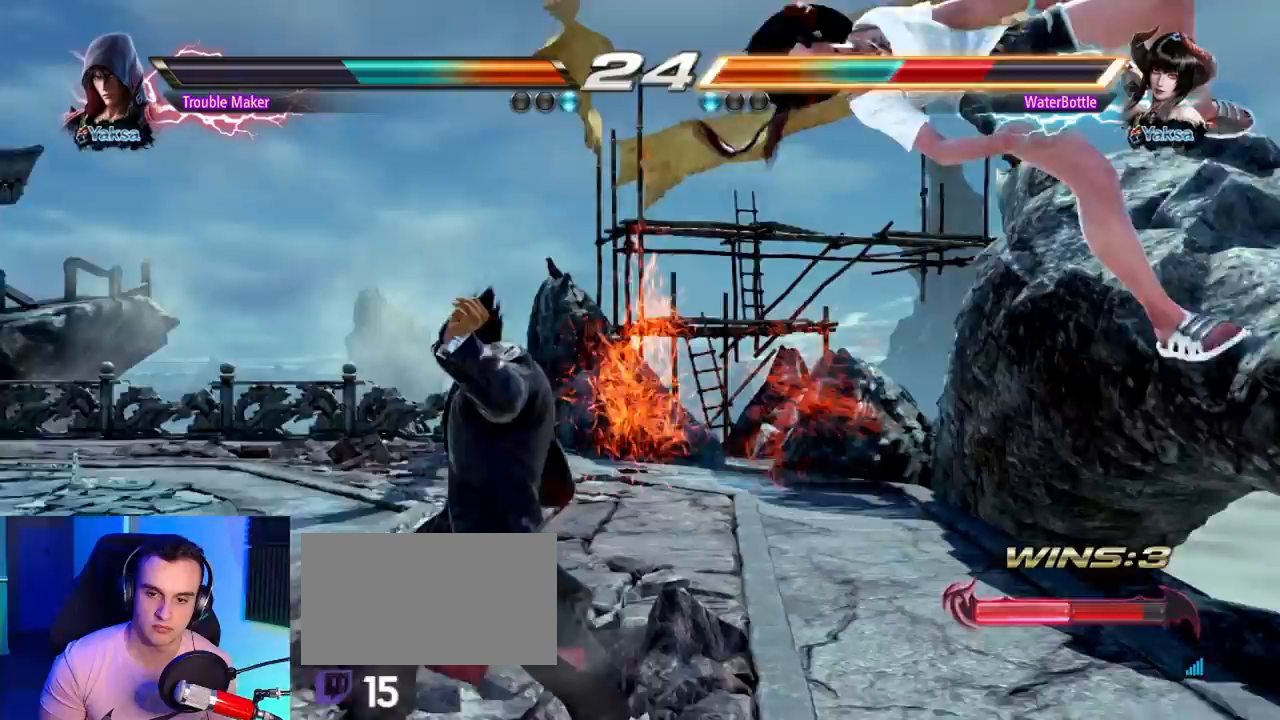
Gameplay with a controller (arcade stick); each line is a JSON object with the inputs held at the frame after it (dt_ms = milliseconds from this image to that frame). "events" lists button and stick changes between this image and that frame as [ms after this image, input, new state], when the widget could be followed in between. Not read: L3 R3.
{"dt_ms": 500, "buttons": ["CIRCLE"], "left_stick": "right", "events": [[133, "left_stick", "right"], [183, "left_stick", "center"], [250, "left_stick", "right"], [333, "CIRCLE", "down"]]}
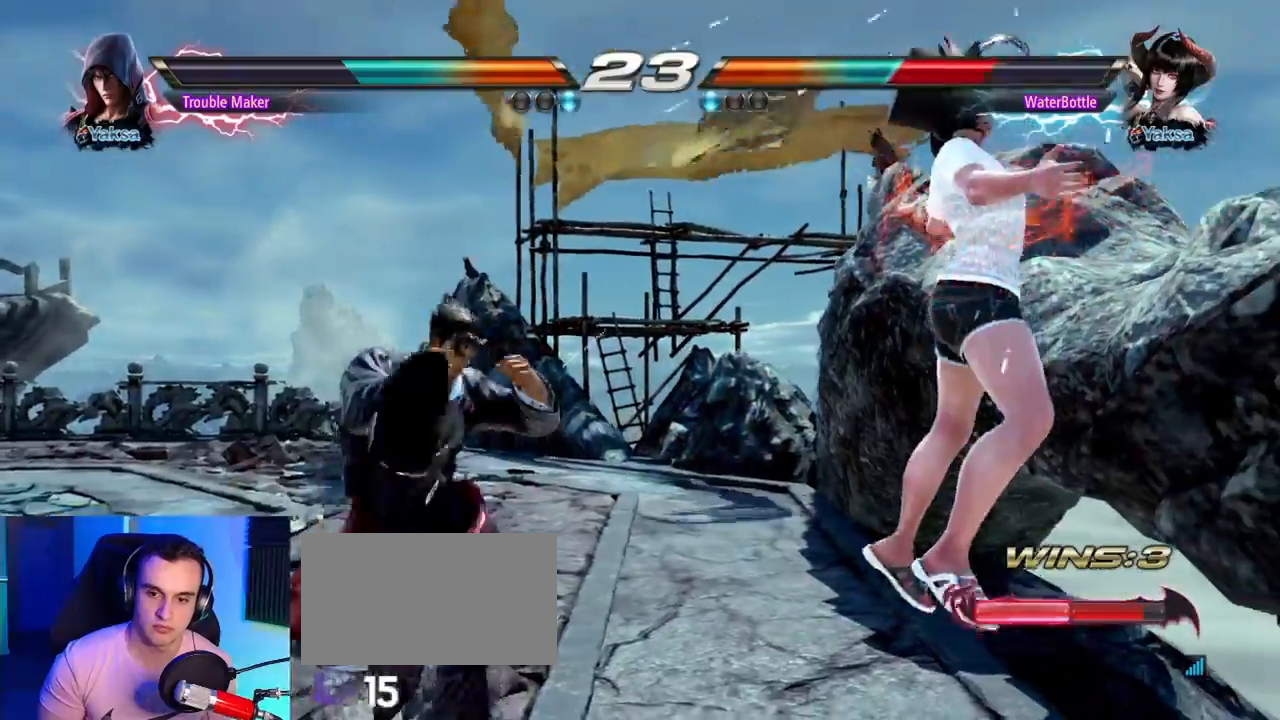
{"dt_ms": 500, "buttons": [], "left_stick": "down", "events": [[283, "left_stick", "center"], [383, "CIRCLE", "up"], [500, "left_stick", "down"]]}
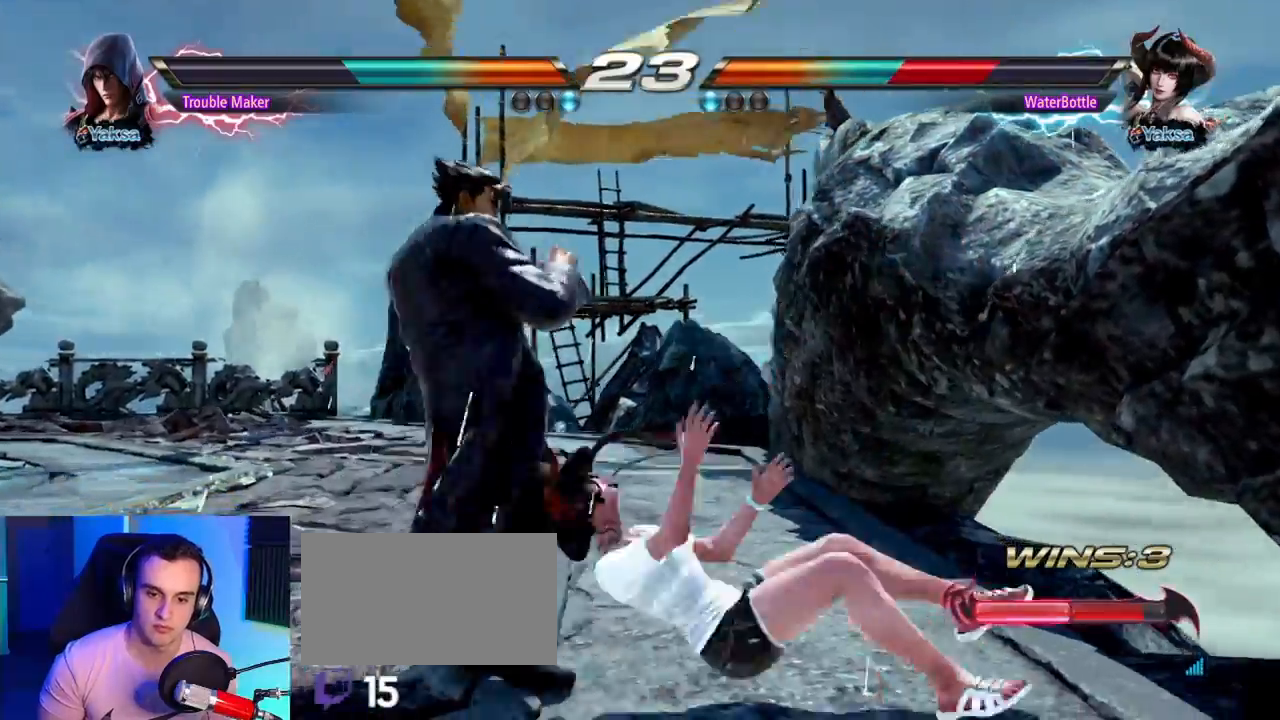
{"dt_ms": 500, "buttons": [], "left_stick": "left", "events": [[83, "CIRCLE", "down"], [117, "CIRCLE", "up"], [233, "CIRCLE", "down"], [267, "left_stick", "left"], [450, "CIRCLE", "up"]]}
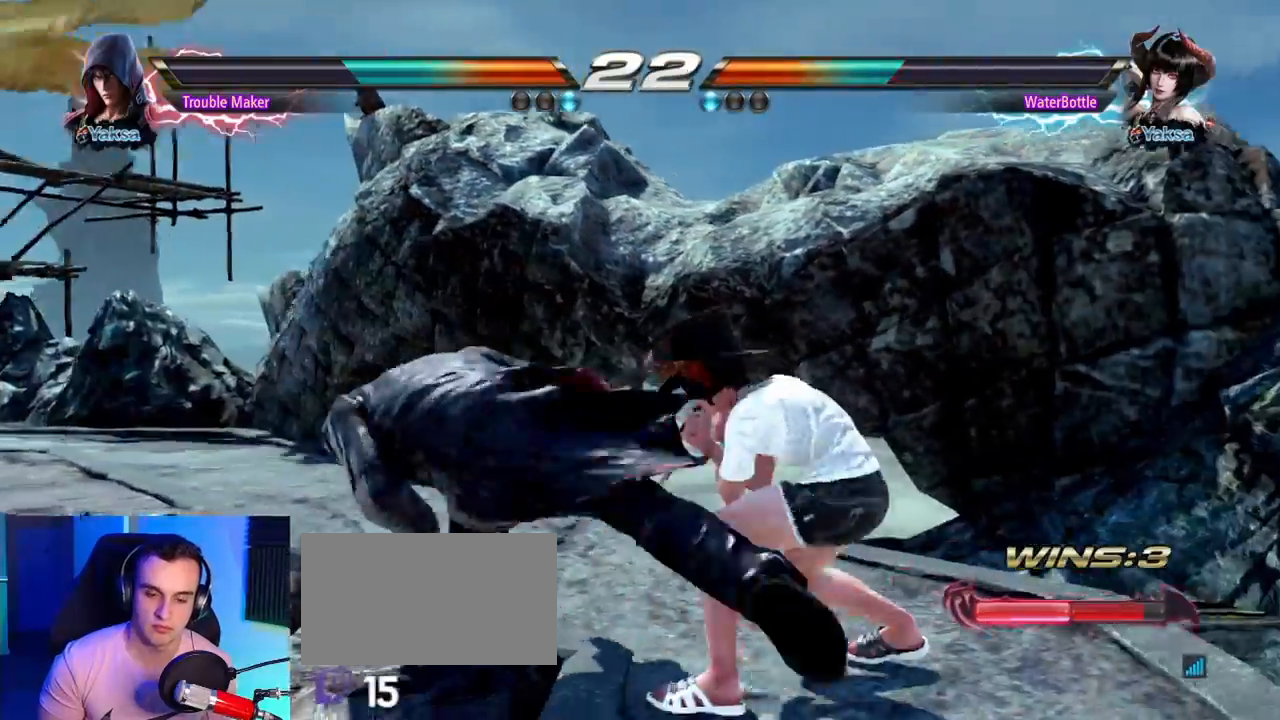
{"dt_ms": 500, "buttons": [], "left_stick": "left", "events": []}
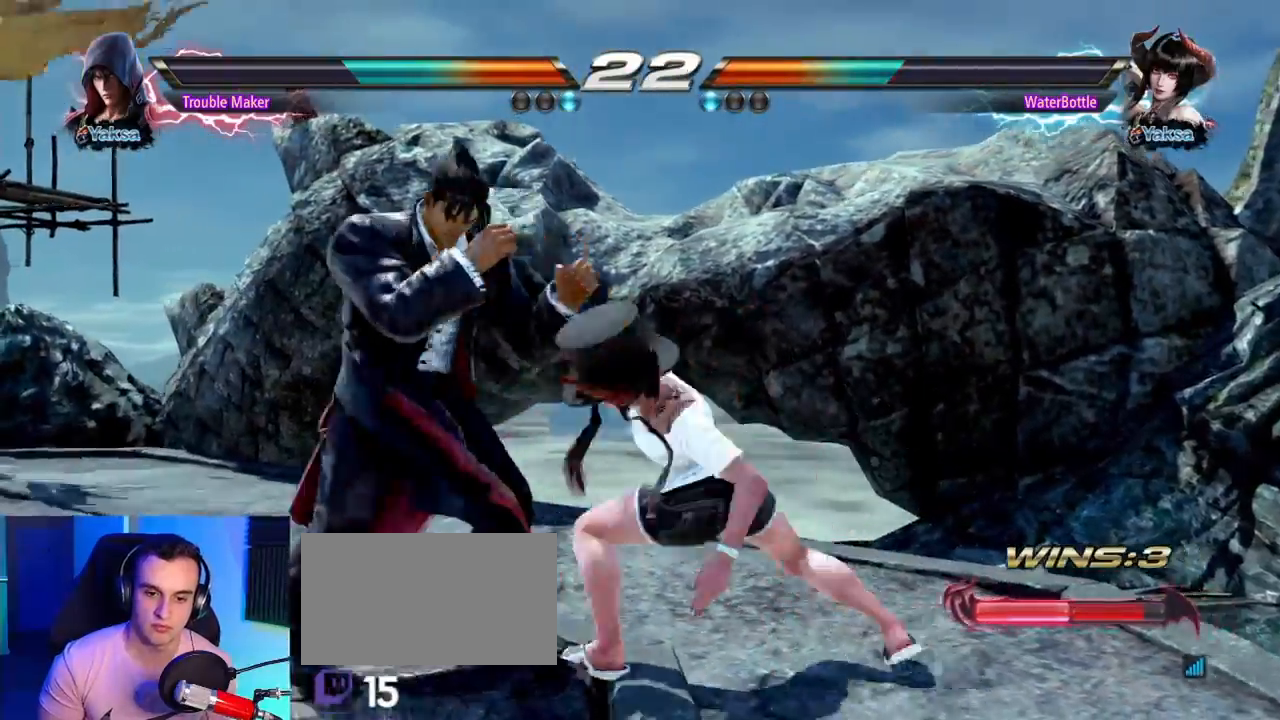
{"dt_ms": 500, "buttons": [], "left_stick": "left", "events": []}
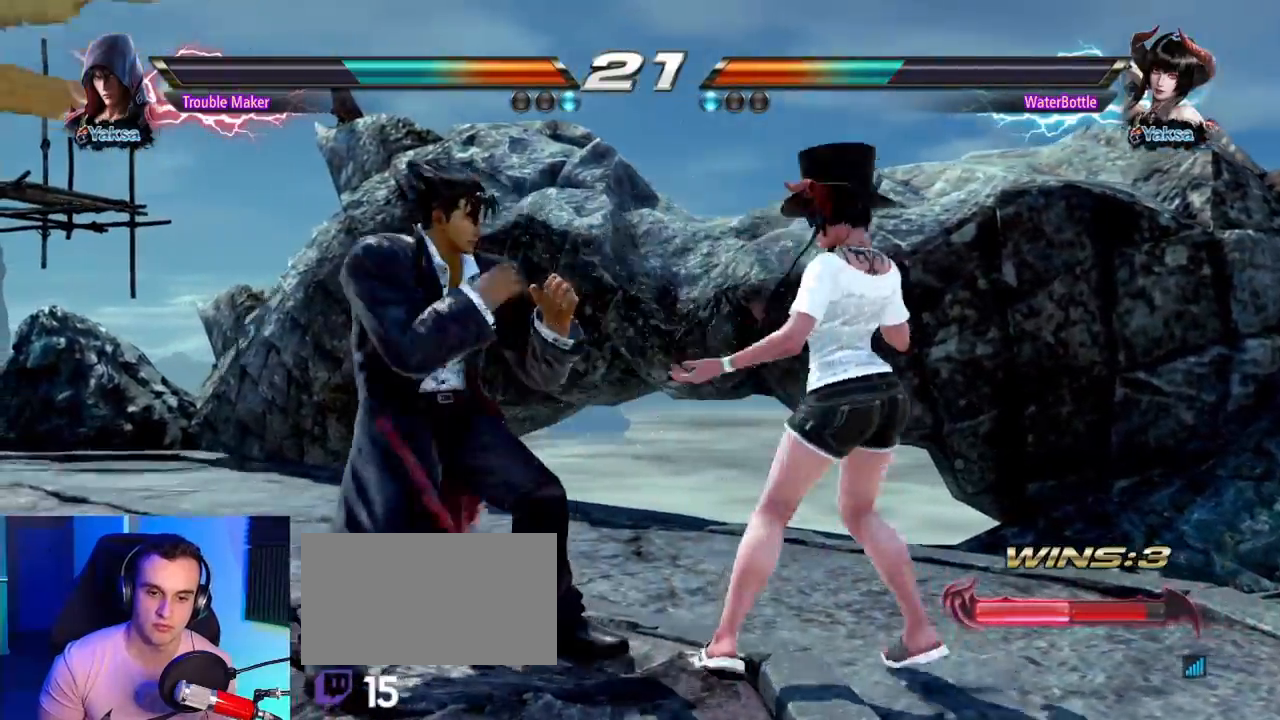
{"dt_ms": 500, "buttons": [], "left_stick": "left", "events": [[150, "left_stick", "down-left"], [283, "left_stick", "center"], [333, "left_stick", "left"]]}
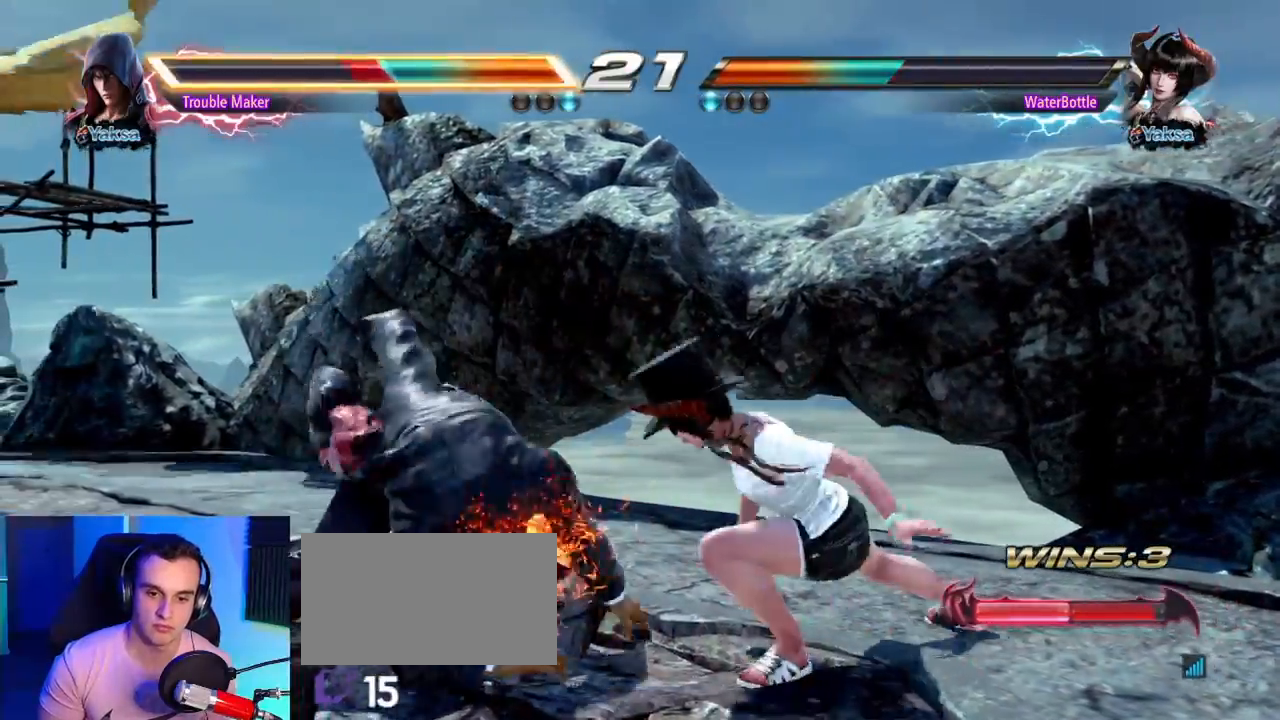
{"dt_ms": 1000, "buttons": [], "left_stick": "left"}
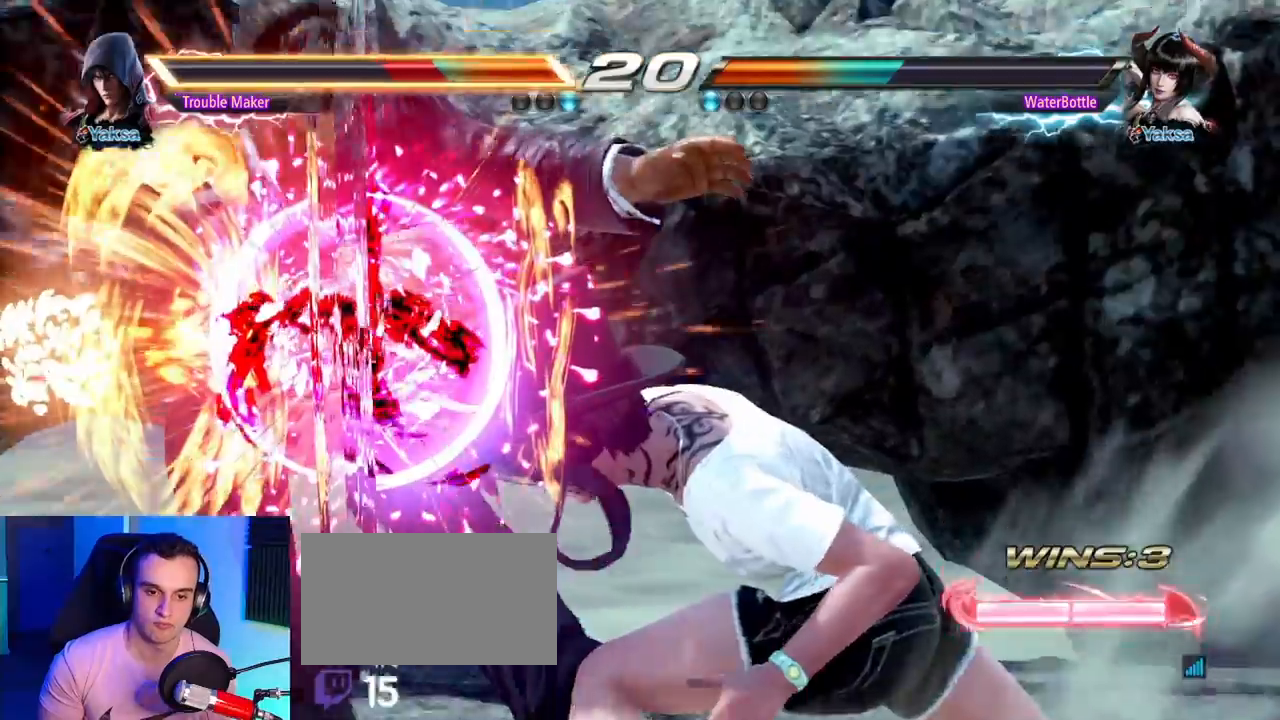
{"dt_ms": 500, "buttons": [], "left_stick": "center"}
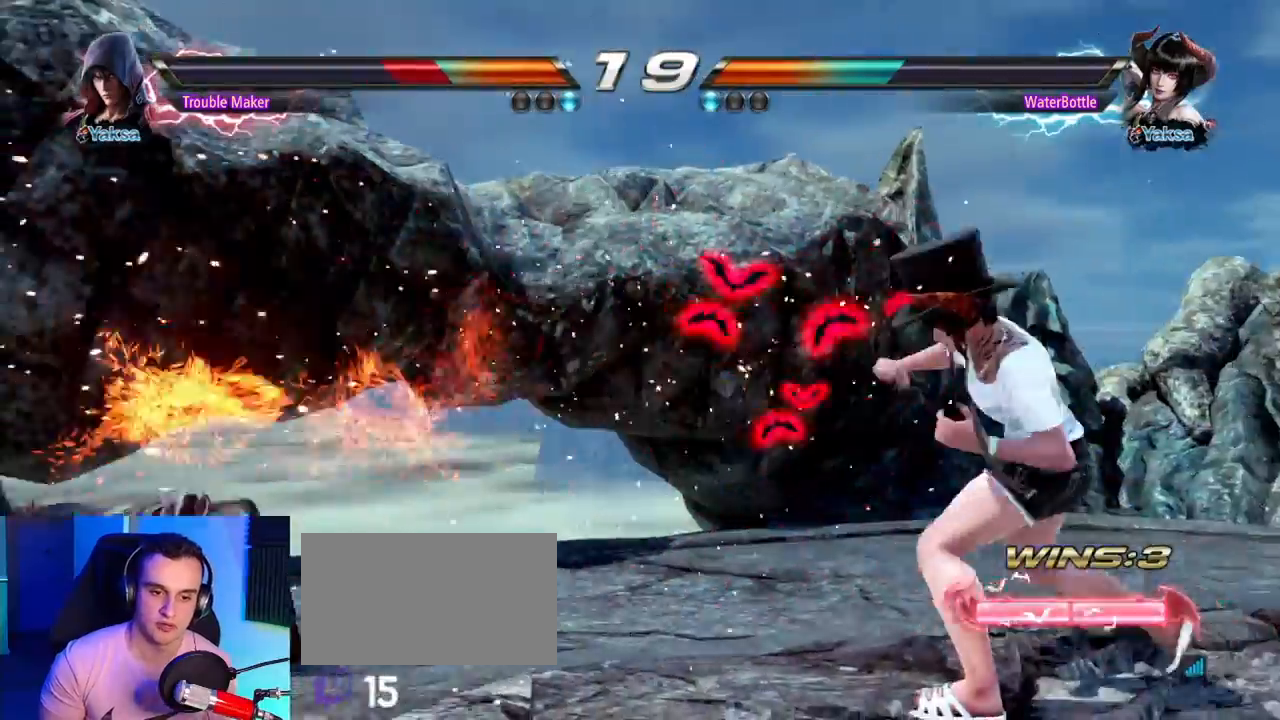
{"dt_ms": 500, "buttons": [], "left_stick": "center", "events": []}
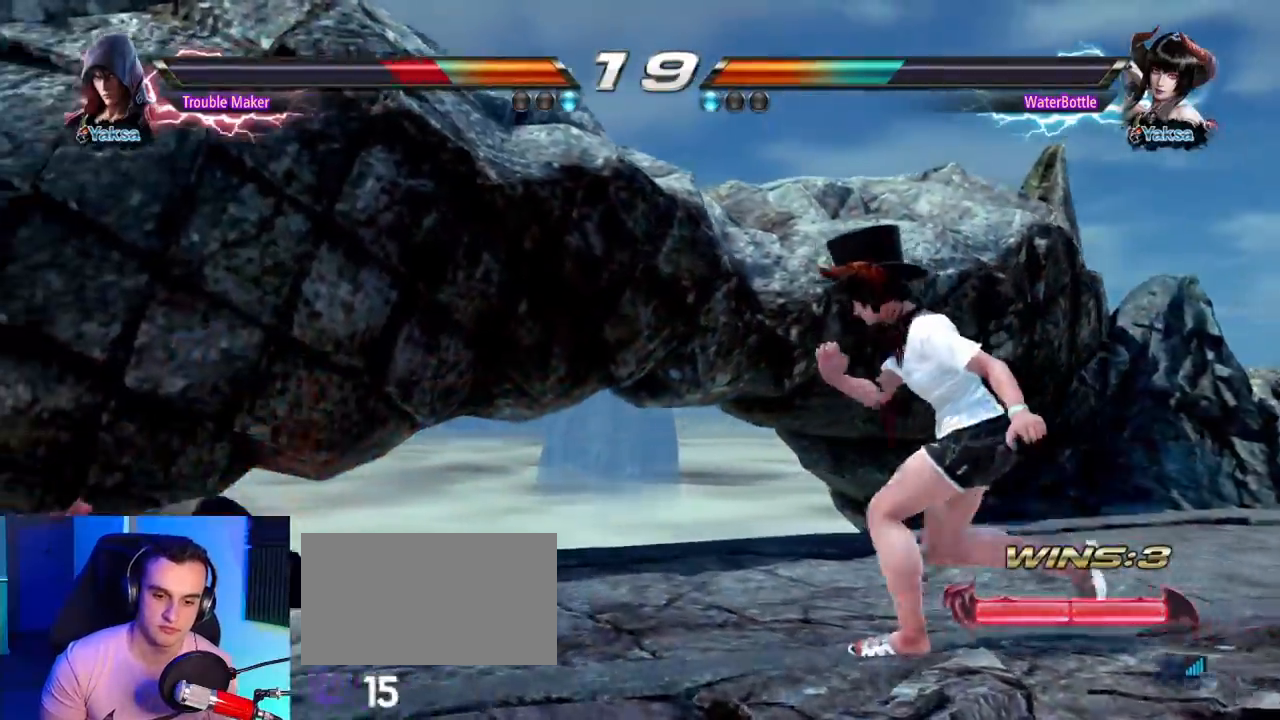
{"dt_ms": 500, "buttons": [], "left_stick": "down", "events": [[167, "left_stick", "down"], [217, "SQUARE", "down"], [267, "SQUARE", "up"], [367, "SQUARE", "down"], [450, "SQUARE", "up"]]}
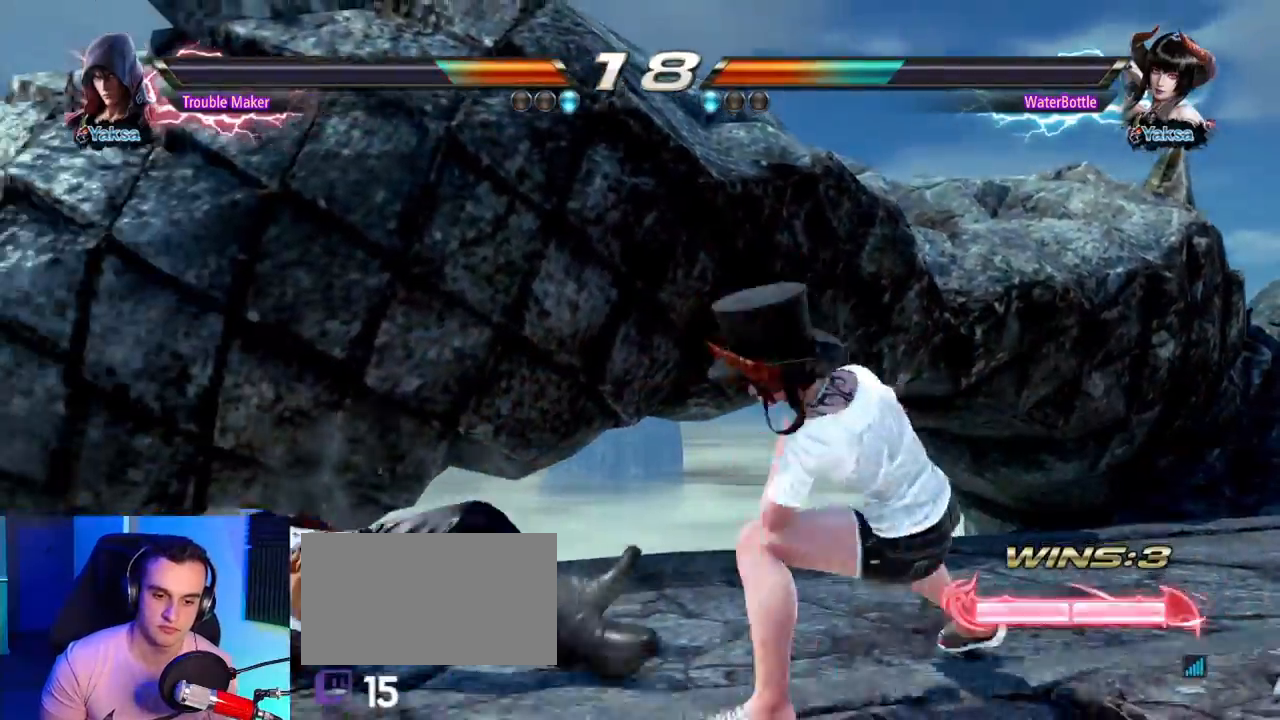
{"dt_ms": 500, "buttons": ["SQUARE"], "left_stick": "down", "events": [[67, "SQUARE", "down"], [150, "SQUARE", "up"], [250, "SQUARE", "down"]]}
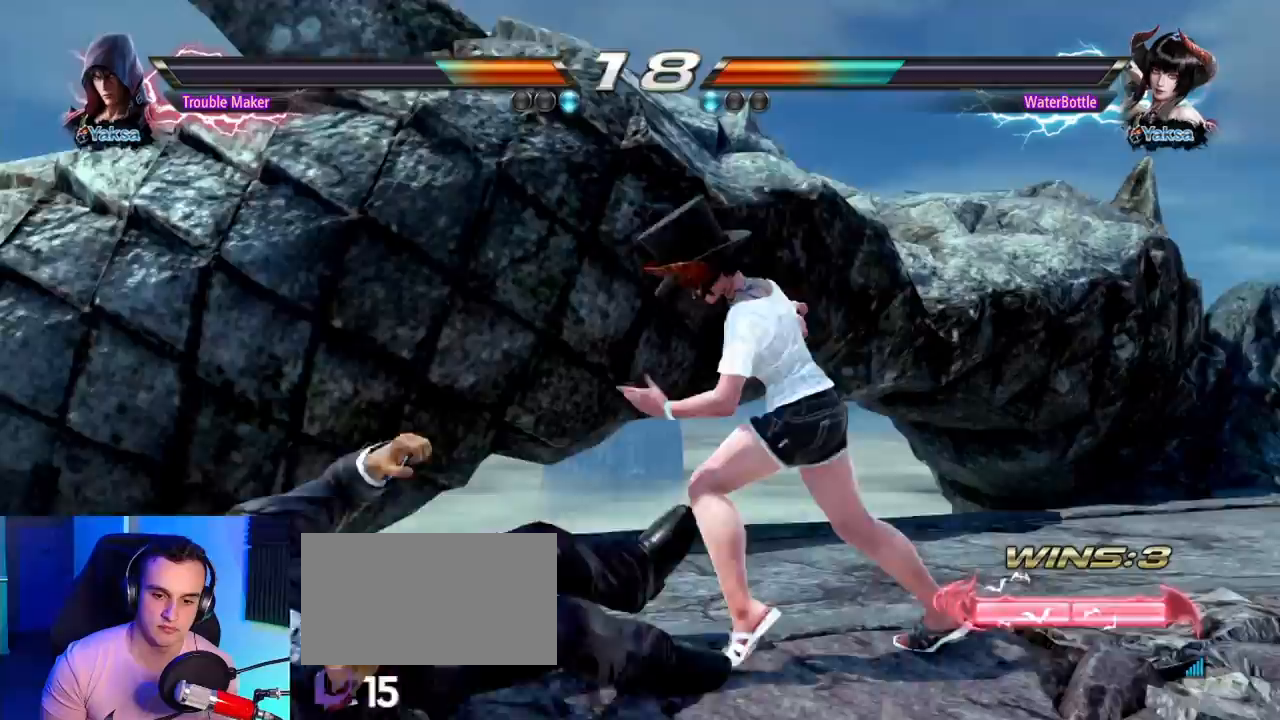
{"dt_ms": 500, "buttons": [], "left_stick": "center", "events": [[33, "SQUARE", "up"], [50, "left_stick", "center"]]}
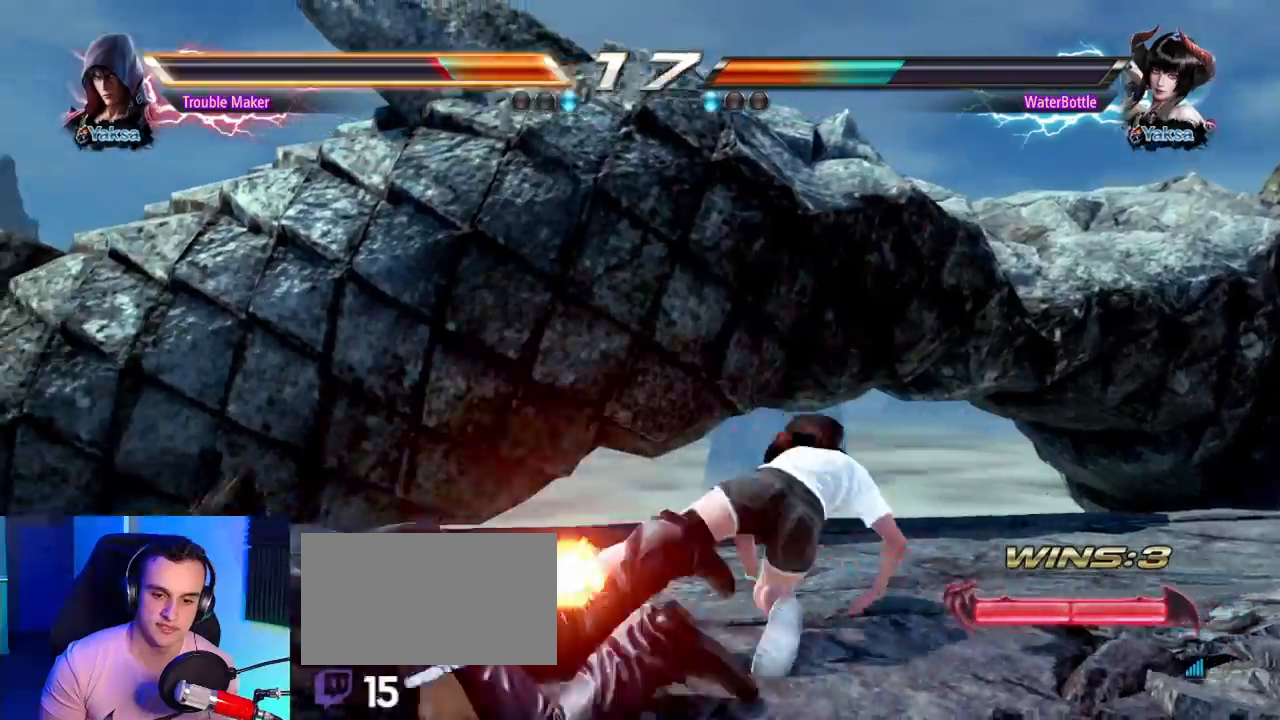
{"dt_ms": 500, "buttons": [], "left_stick": "left", "events": [[250, "left_stick", "left"]]}
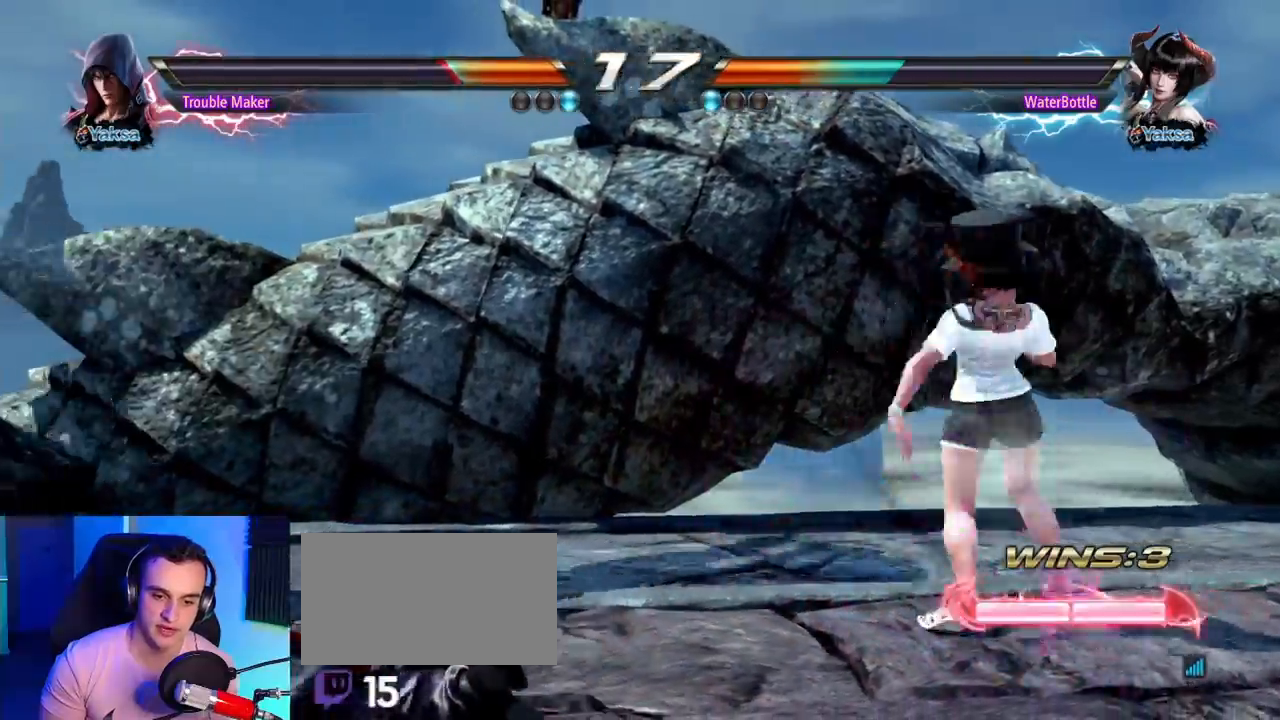
{"dt_ms": 500, "buttons": [], "left_stick": "left", "events": []}